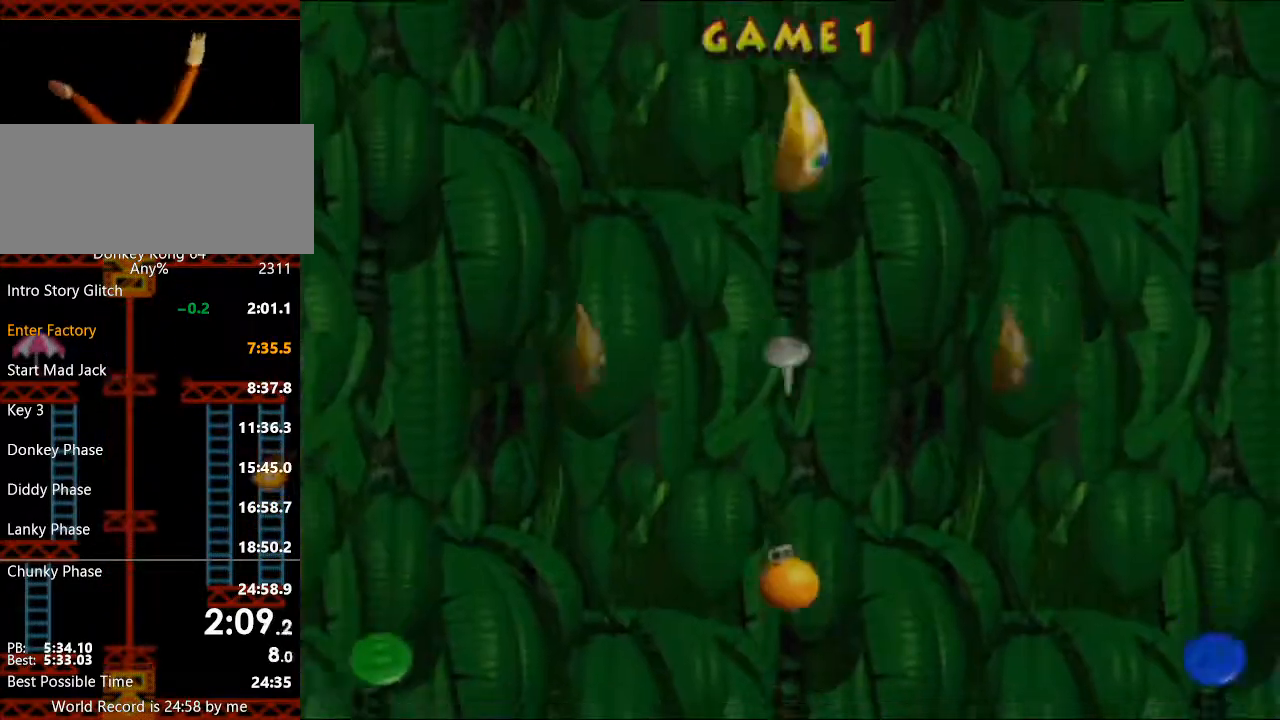
Gameplay with a controller (Nintendo layout); each line is a JSON object with the inputs held at the frame after it. "events" lists button and stick changes between this image and that frame as [ms after this image, input, new state], when the widget could be followed in between. Not read: L3 R3 START.
{"buttons": ["A"], "left_stick": "center", "events": [[67, "A", "up"], [167, "A", "down"], [233, "A", "up"], [300, "A", "down"], [433, "A", "up"], [467, "A", "down"]]}
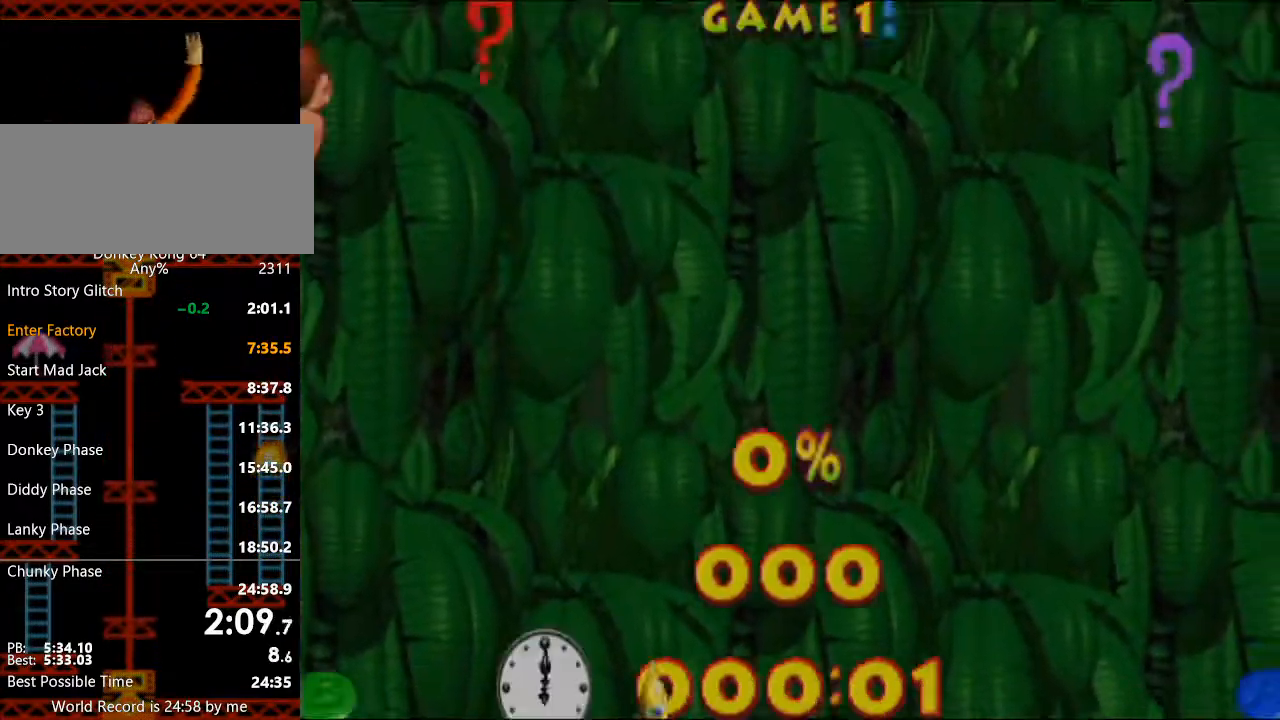
{"buttons": [], "left_stick": "center", "events": [[67, "A", "up"], [167, "A", "down"], [233, "A", "up"], [233, "R1", "down"], [300, "A", "down"], [333, "R1", "up"], [367, "A", "up"]]}
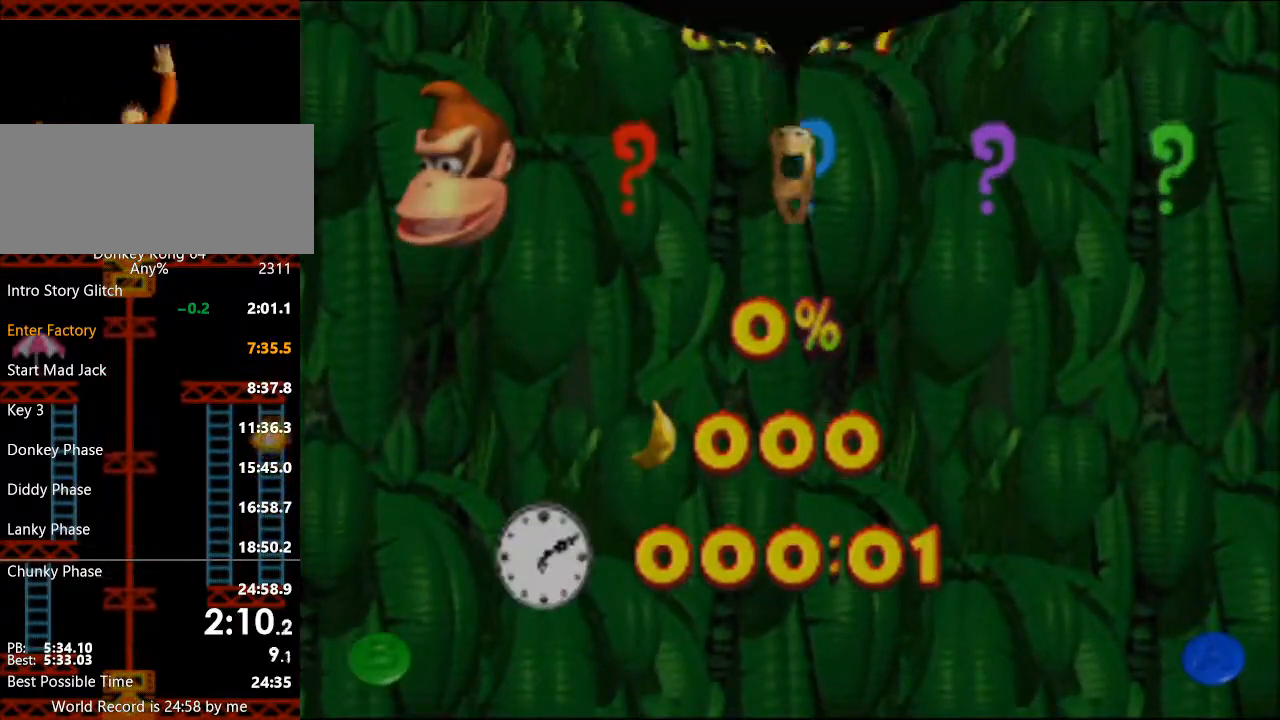
{"buttons": [], "left_stick": "center", "events": []}
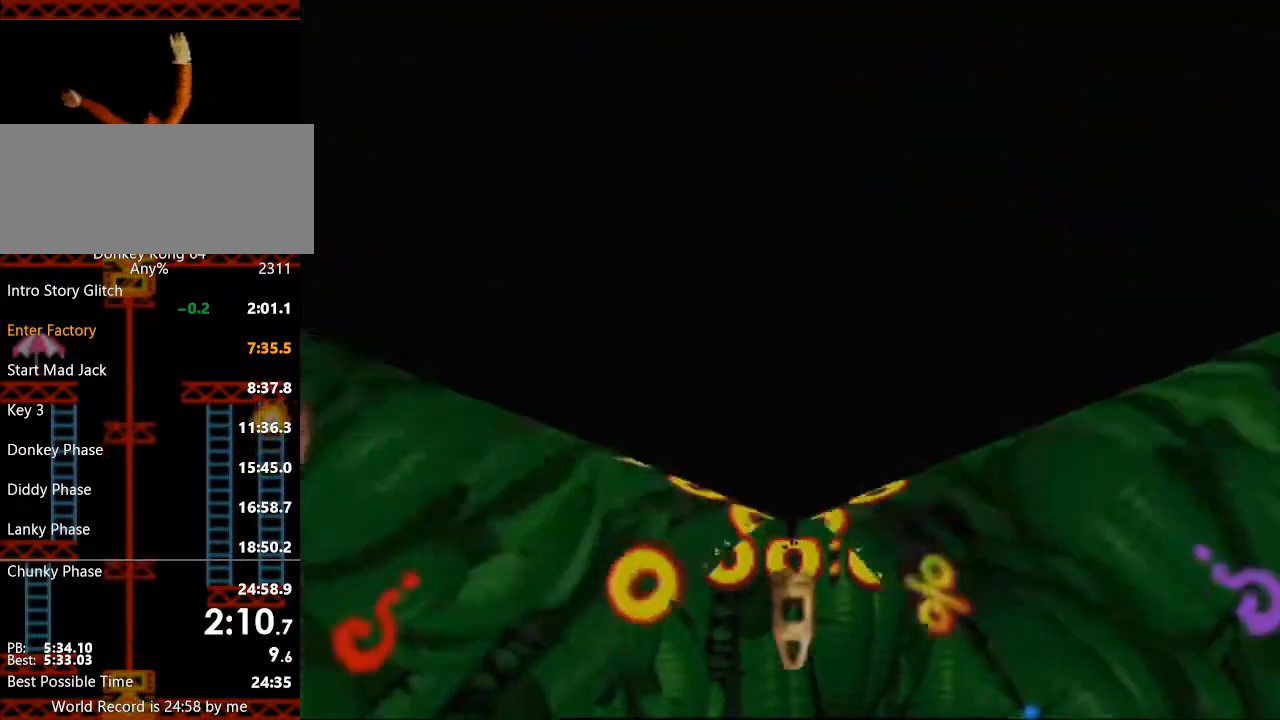
{"buttons": ["Z"], "left_stick": "center"}
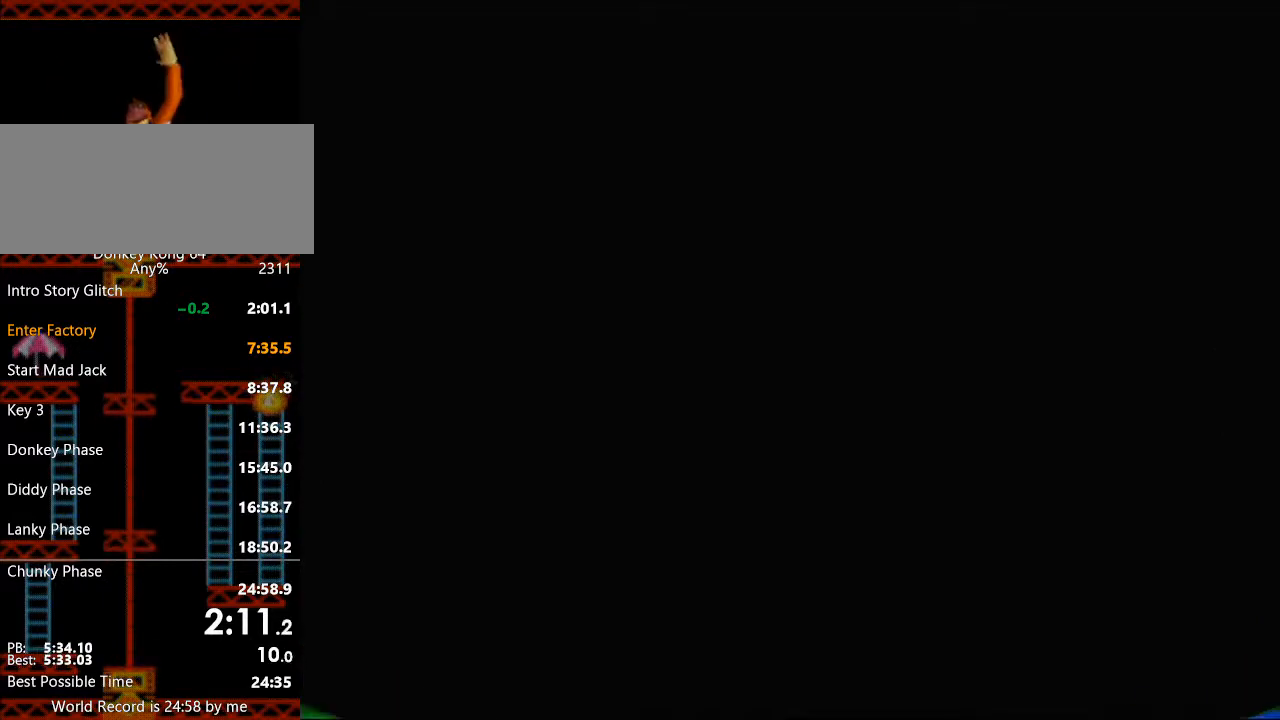
{"buttons": [], "left_stick": "down-left"}
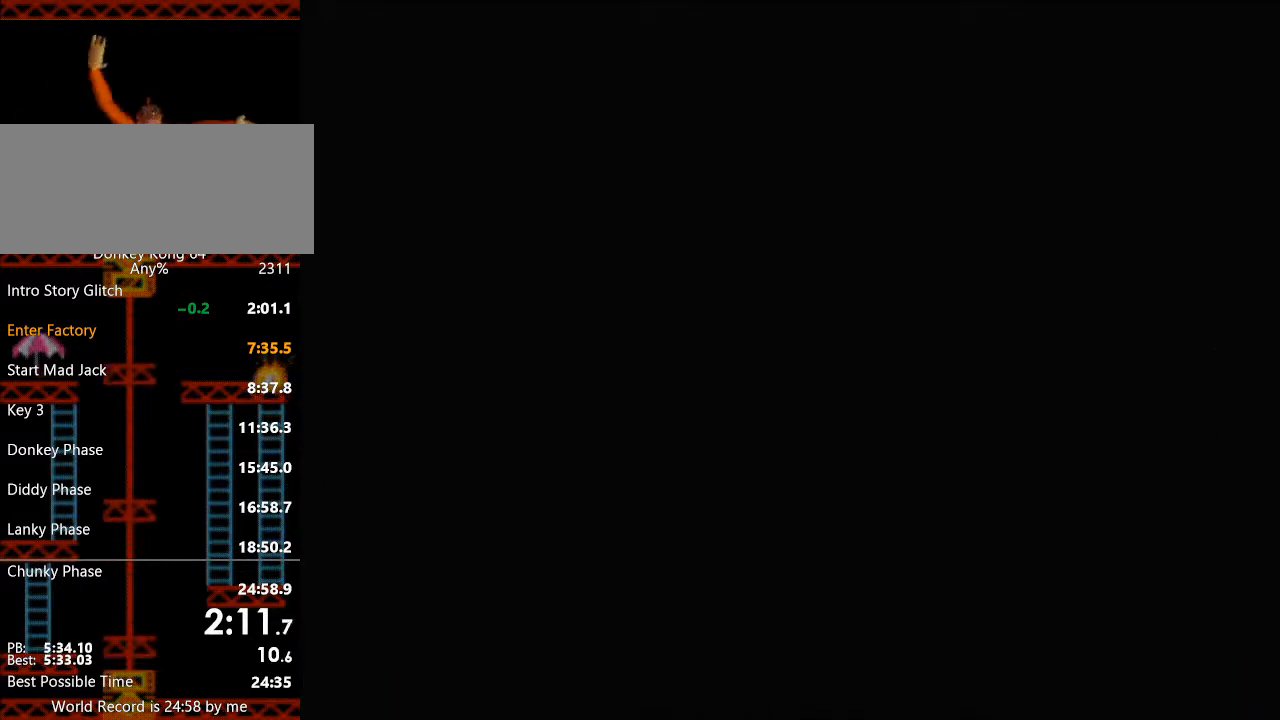
{"buttons": [], "left_stick": "down-left", "events": []}
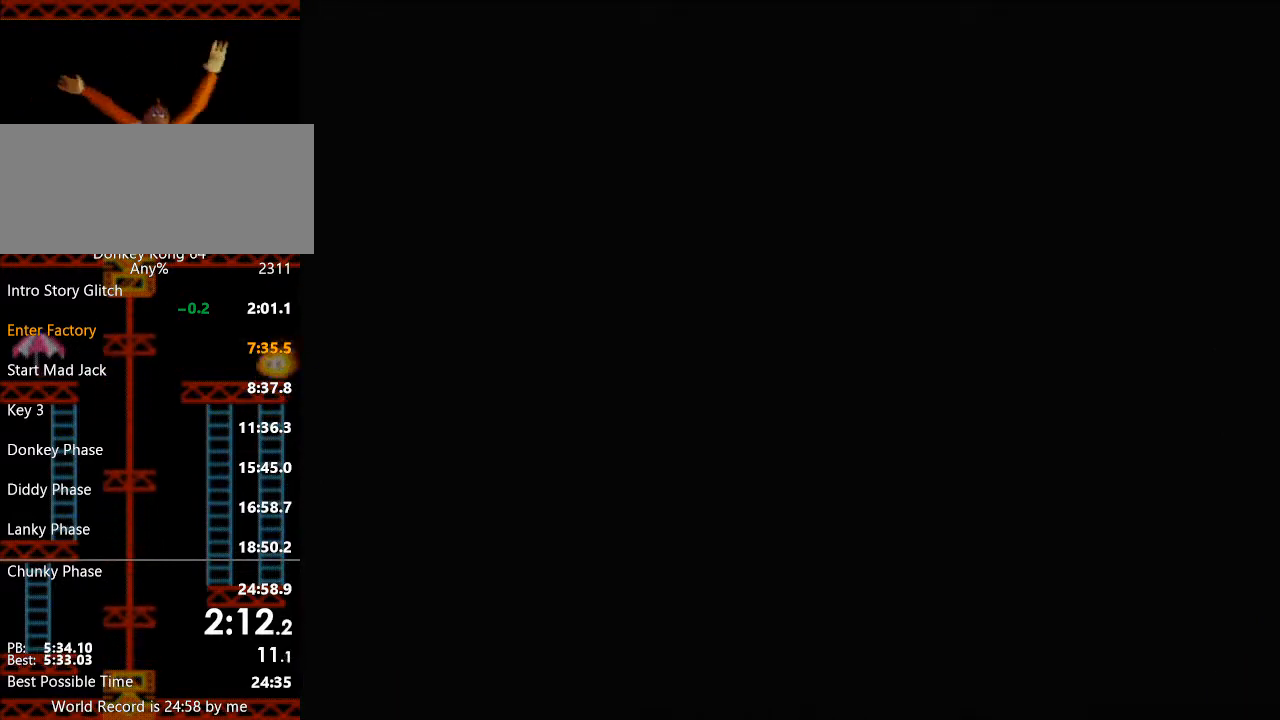
{"buttons": [], "left_stick": "down-left", "events": []}
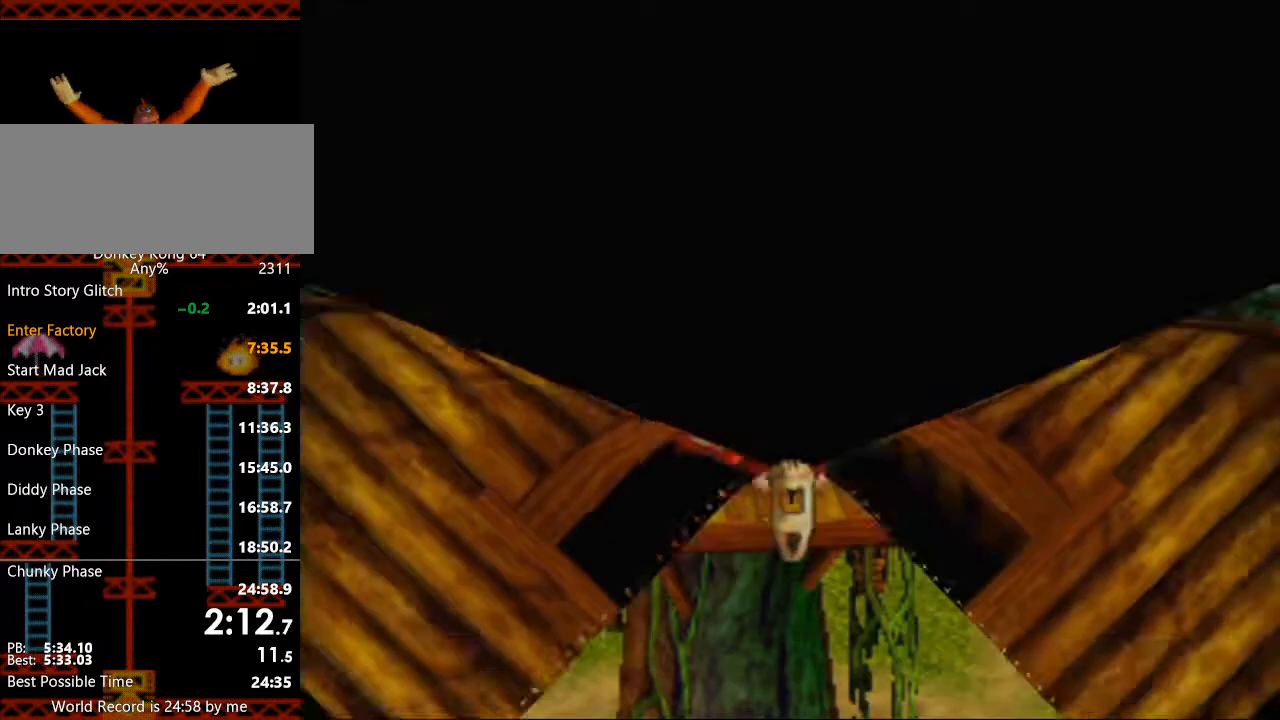
{"buttons": ["R1"], "left_stick": "down-left", "events": [[67, "L1", "down"], [133, "L1", "up"], [467, "R1", "down"]]}
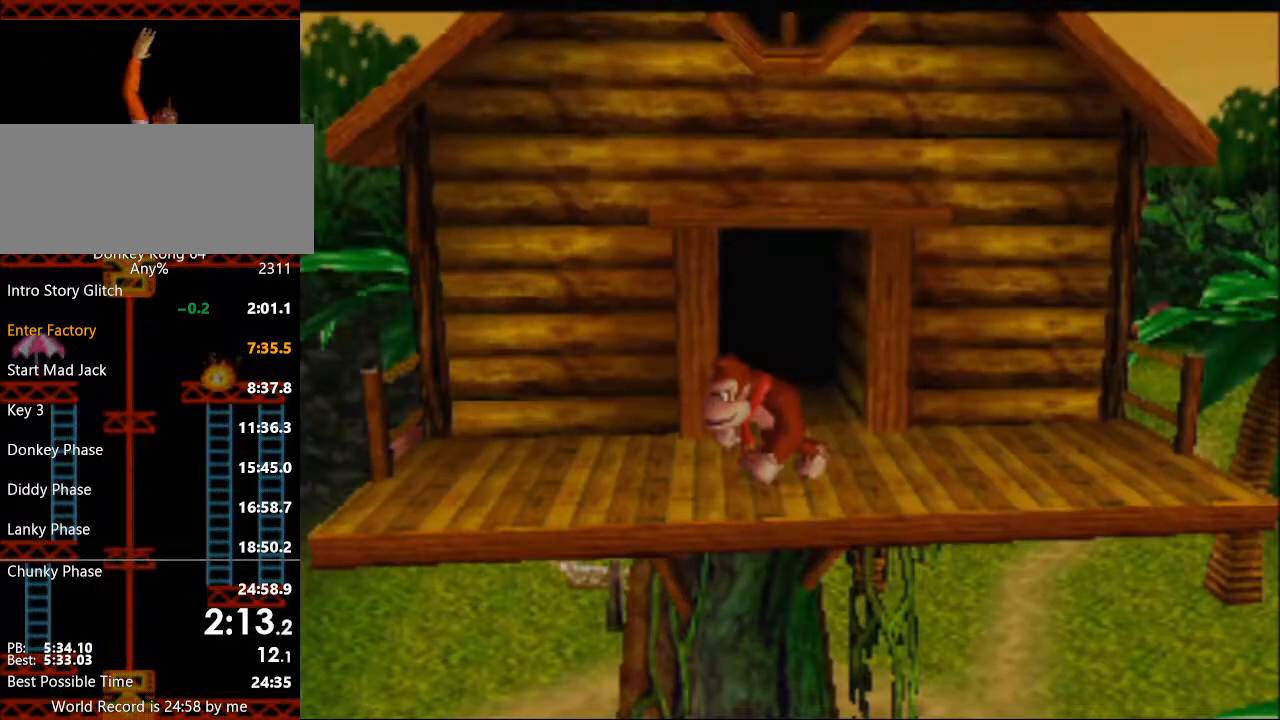
{"buttons": [], "left_stick": "up", "events": [[33, "B", "down"], [100, "left_stick", "center"], [133, "R1", "up"], [167, "B", "up"], [367, "left_stick", "up"]]}
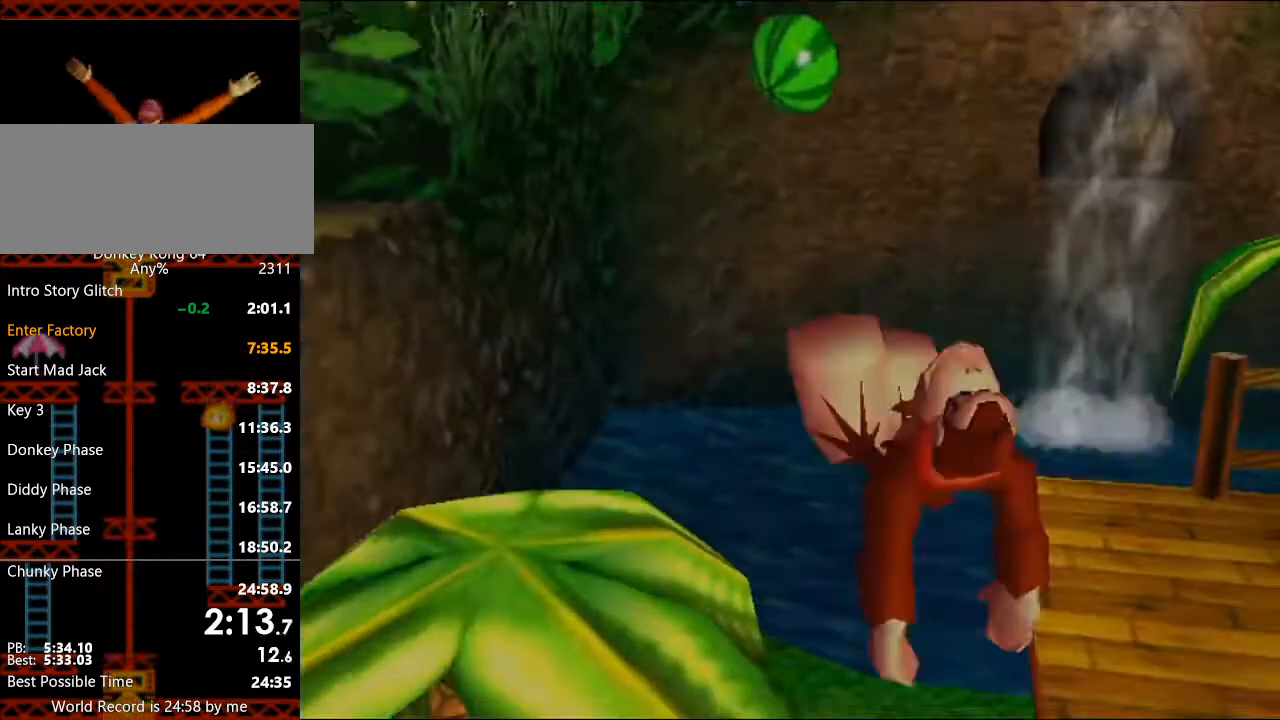
{"buttons": [], "left_stick": "up", "events": []}
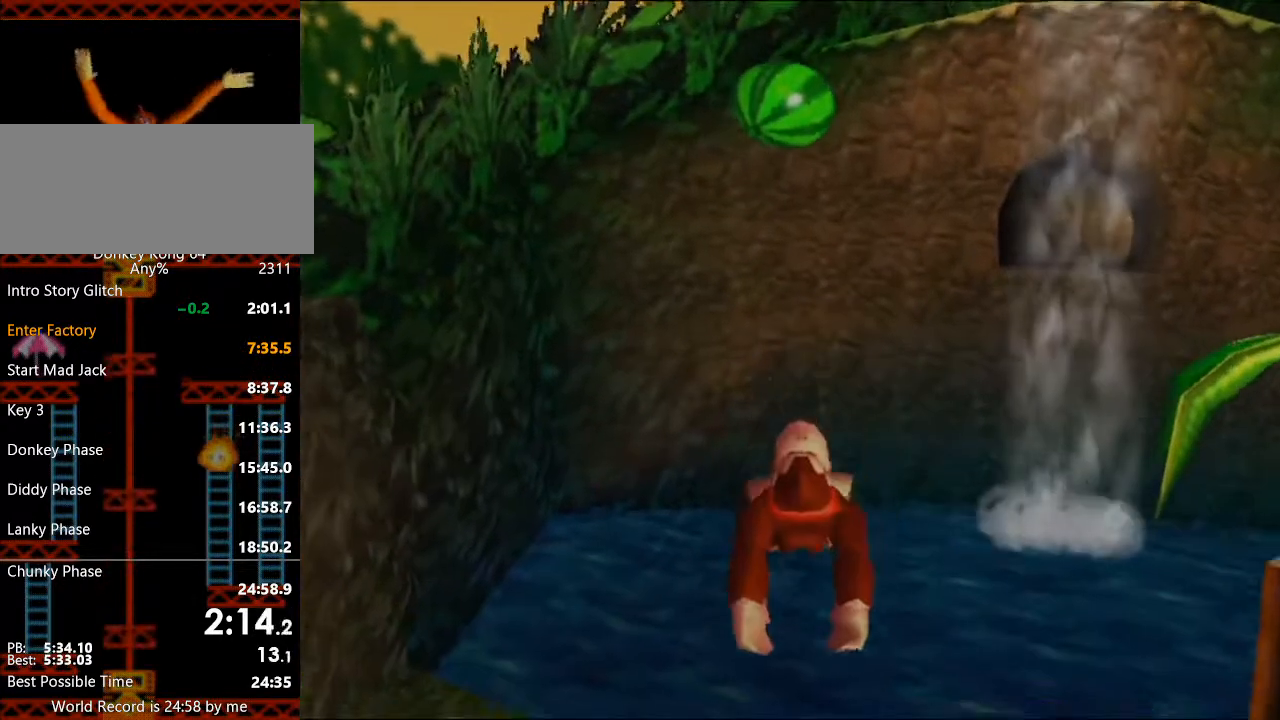
{"buttons": [], "left_stick": "up", "events": []}
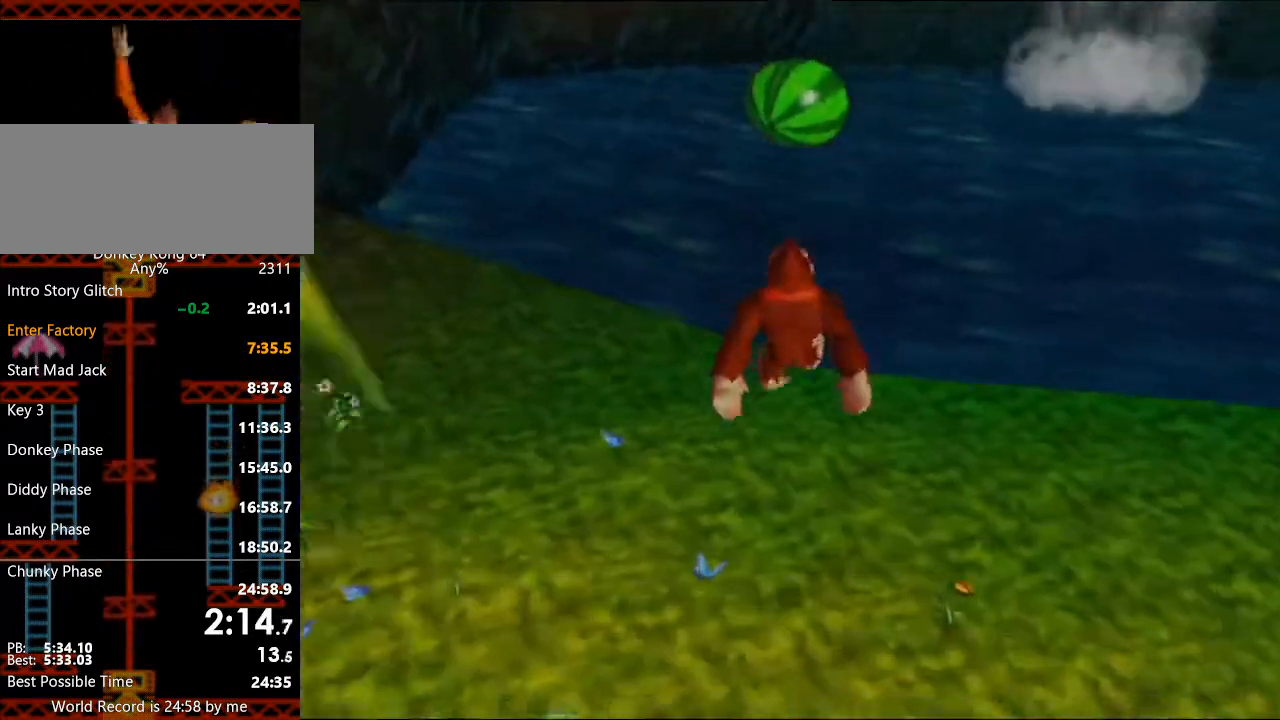
{"buttons": [], "left_stick": "up", "events": [[67, "R1", "down"], [167, "R1", "up"], [233, "C_UP", "down"], [300, "C_UP", "up"], [300, "L1", "down"], [367, "B", "down"], [500, "B", "up"], [500, "L1", "up"]]}
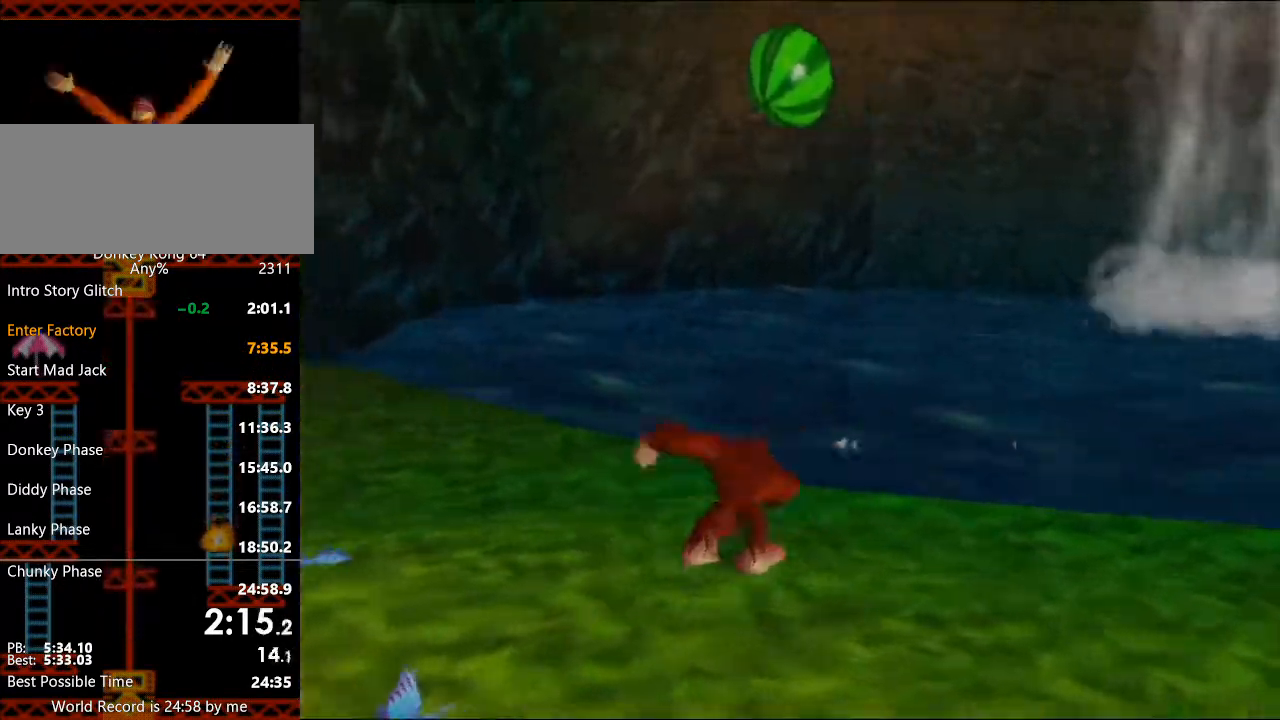
{"buttons": [], "left_stick": "up", "events": []}
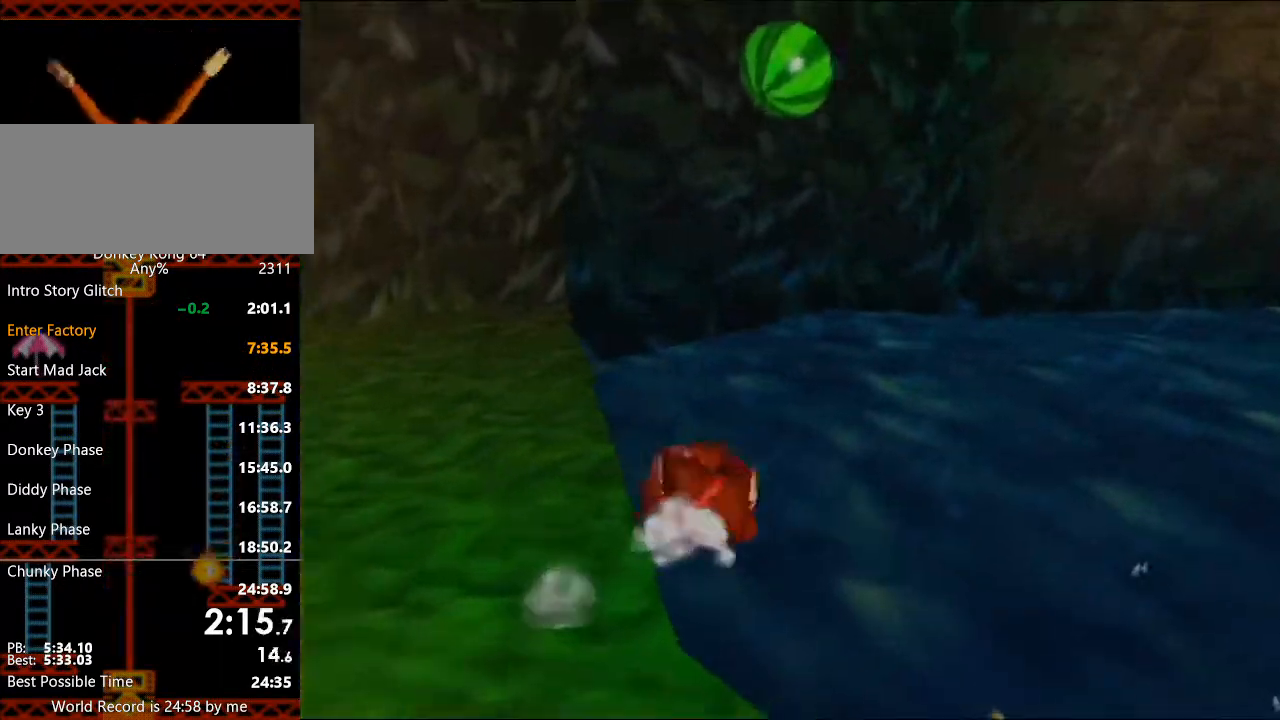
{"buttons": [], "left_stick": "up", "events": []}
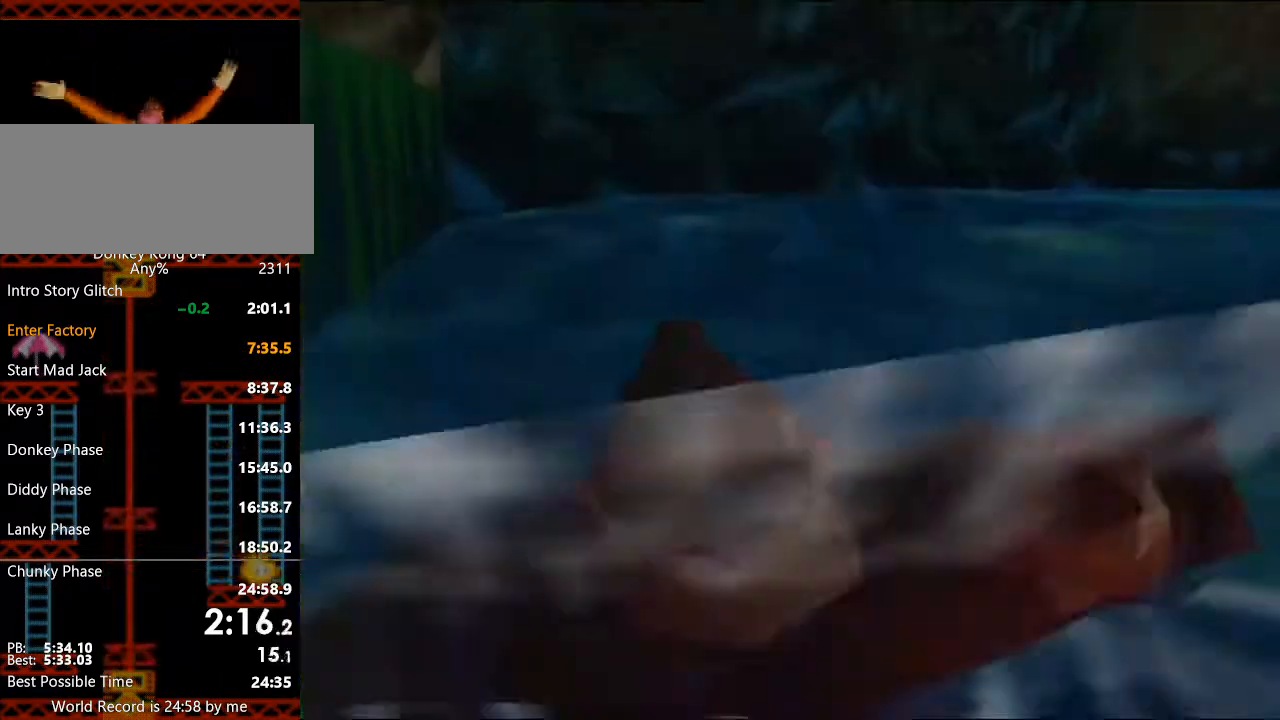
{"buttons": ["A"], "left_stick": "up", "events": [[67, "A", "down"], [167, "R1", "down"], [267, "R1", "up"]]}
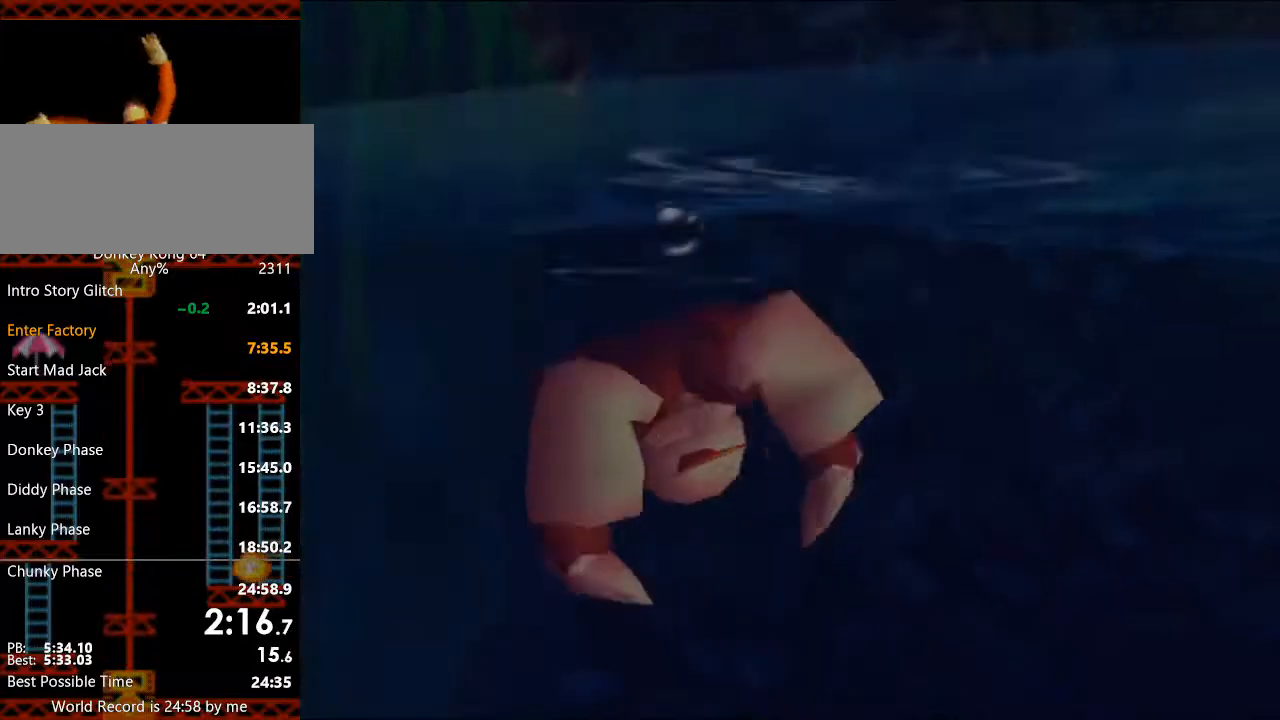
{"buttons": ["A"], "left_stick": "left", "events": [[133, "left_stick", "center"], [467, "left_stick", "left"]]}
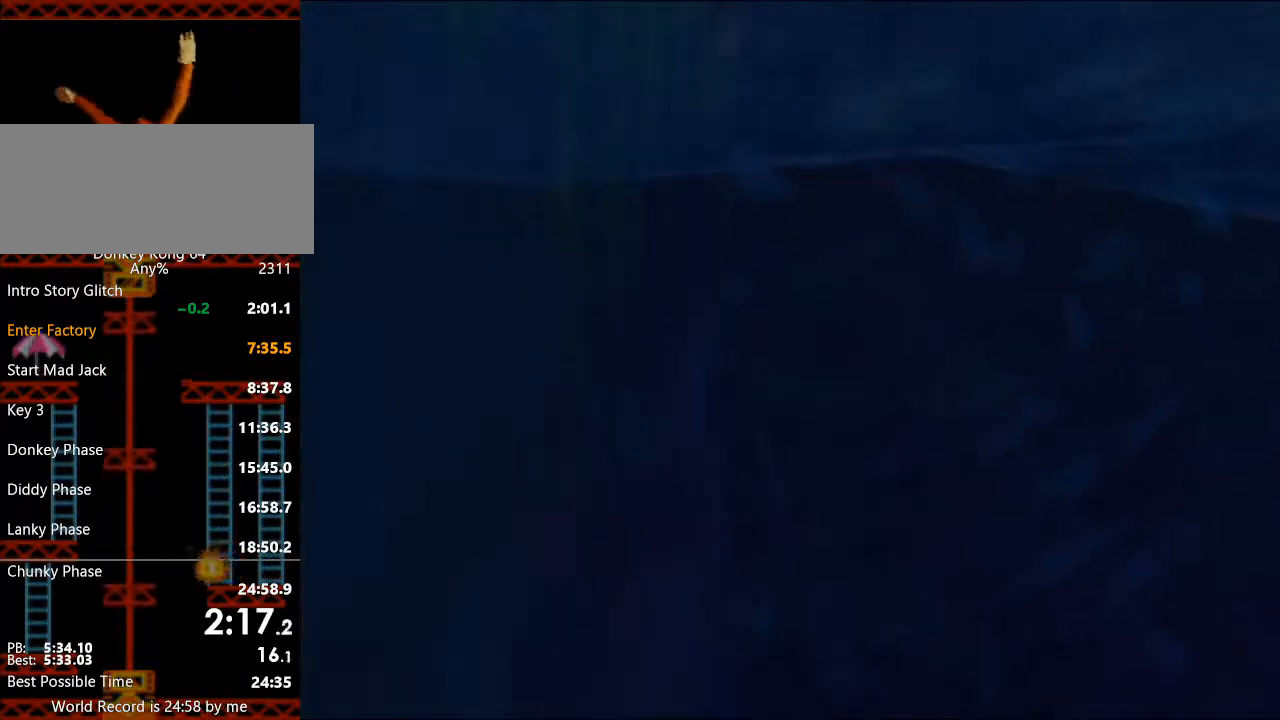
{"buttons": ["A"], "left_stick": "center", "events": [[67, "left_stick", "center"]]}
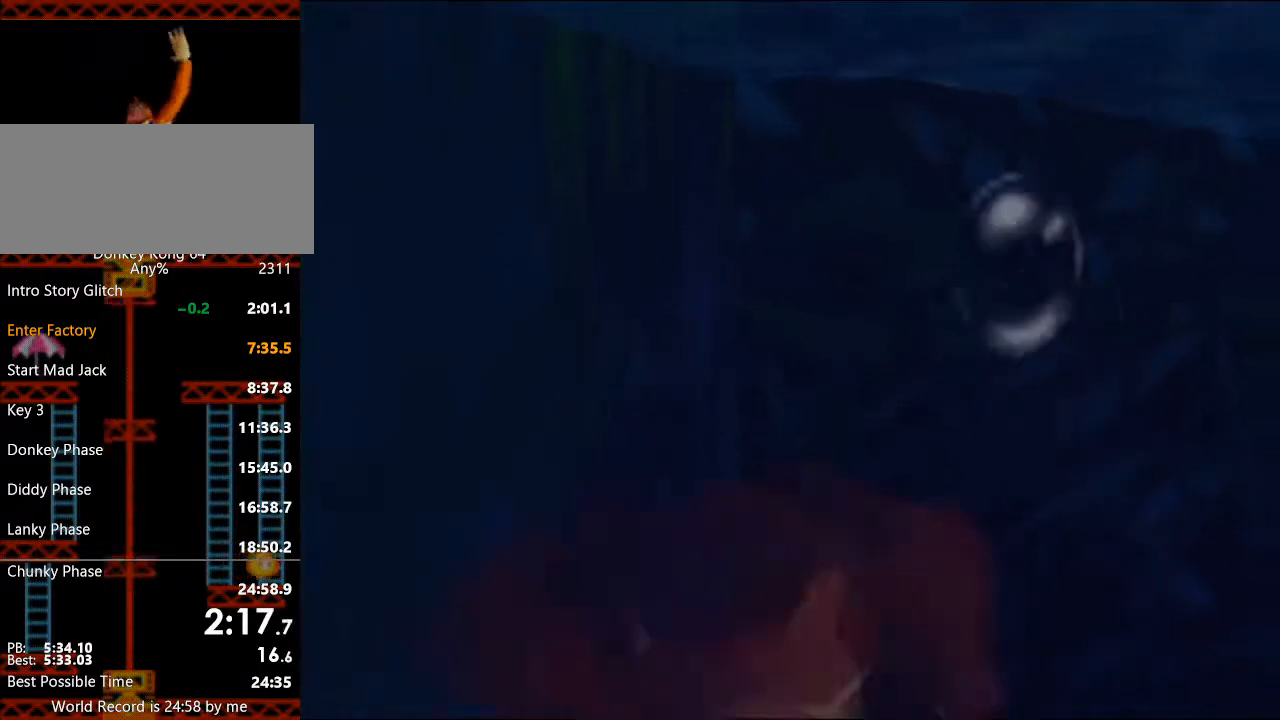
{"buttons": ["A"], "left_stick": "center", "events": [[100, "R1", "down"], [233, "R1", "up"], [300, "R1", "down"], [400, "R1", "up"]]}
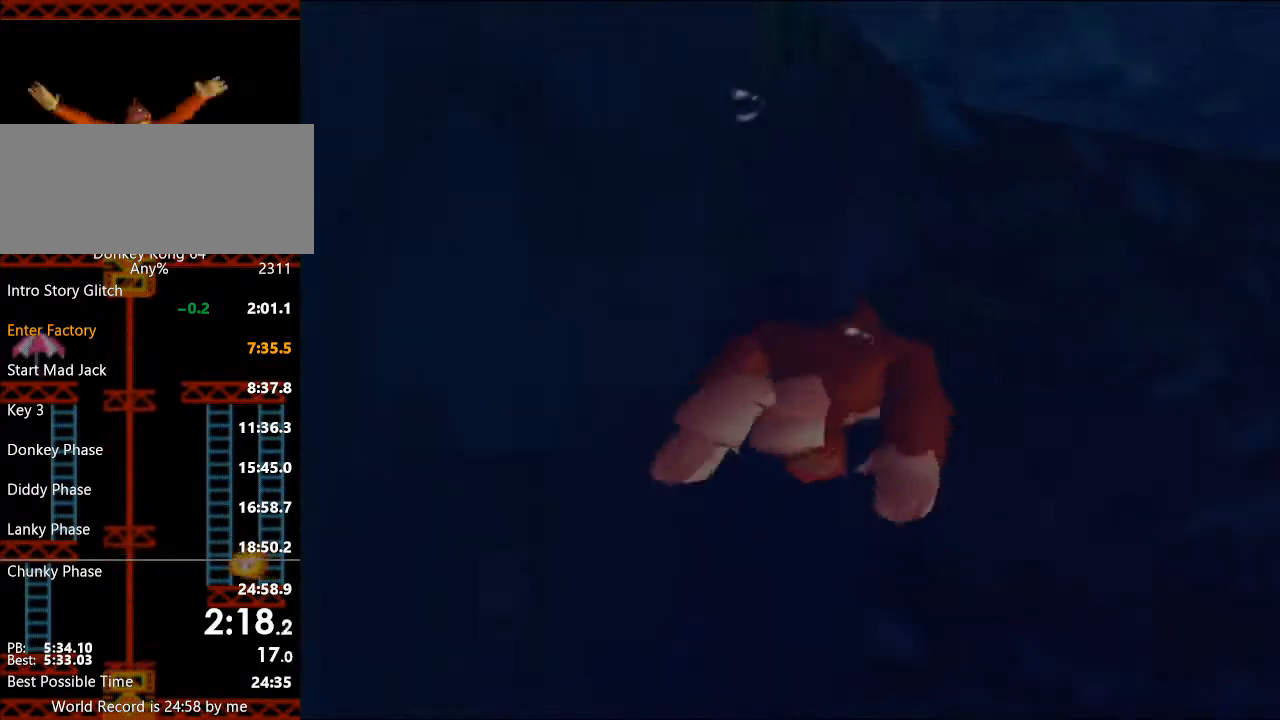
{"buttons": ["A"], "left_stick": "center", "events": []}
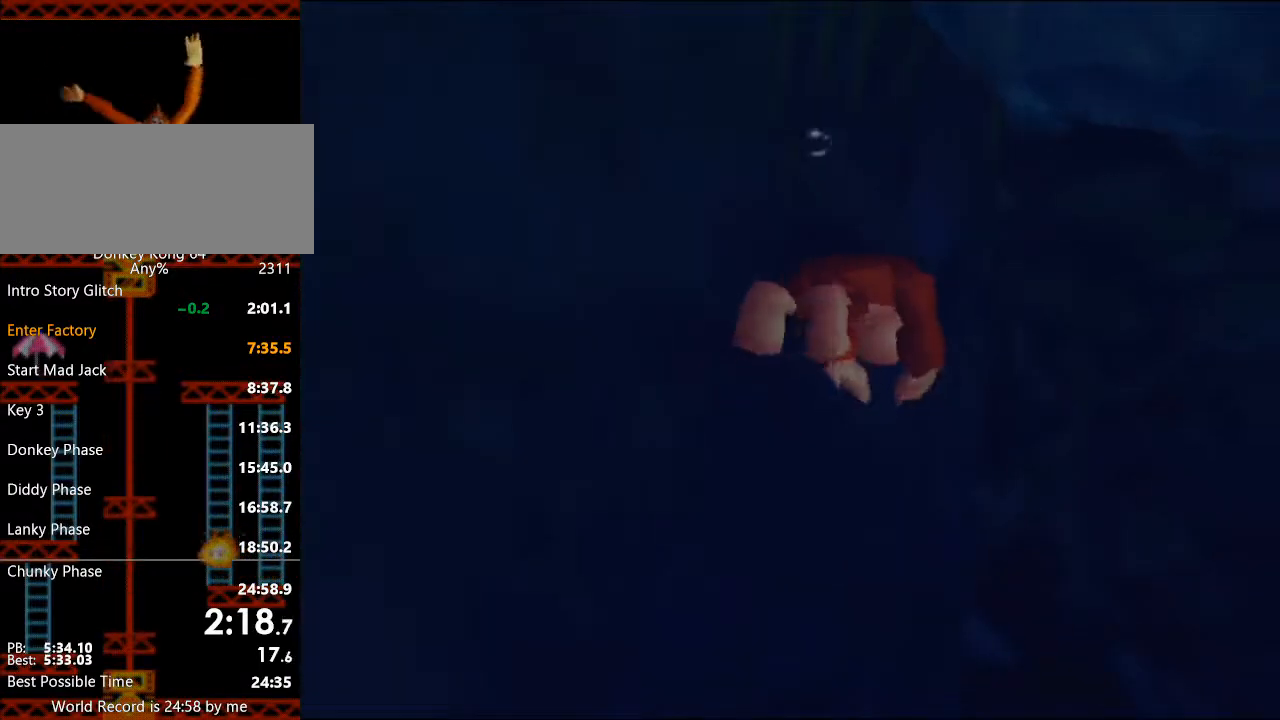
{"buttons": ["A"], "left_stick": "center", "events": []}
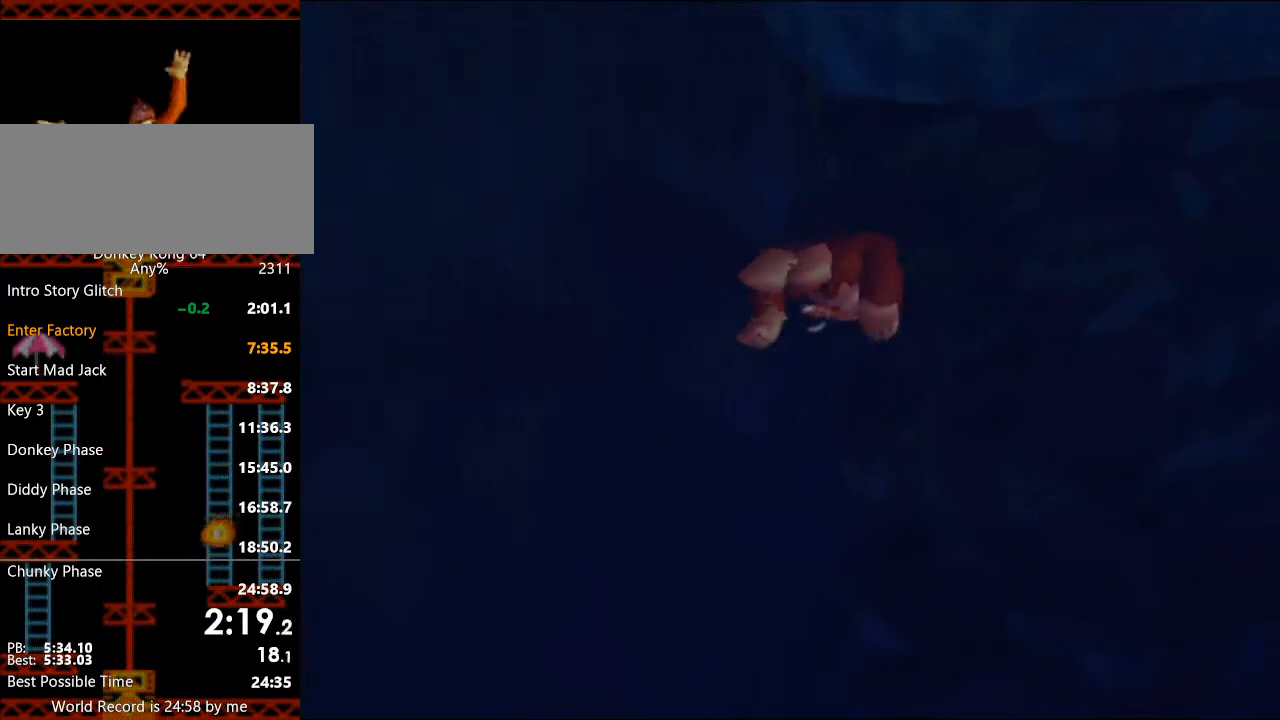
{"buttons": ["A"], "left_stick": "center", "events": [[400, "R1", "down"], [500, "R1", "up"]]}
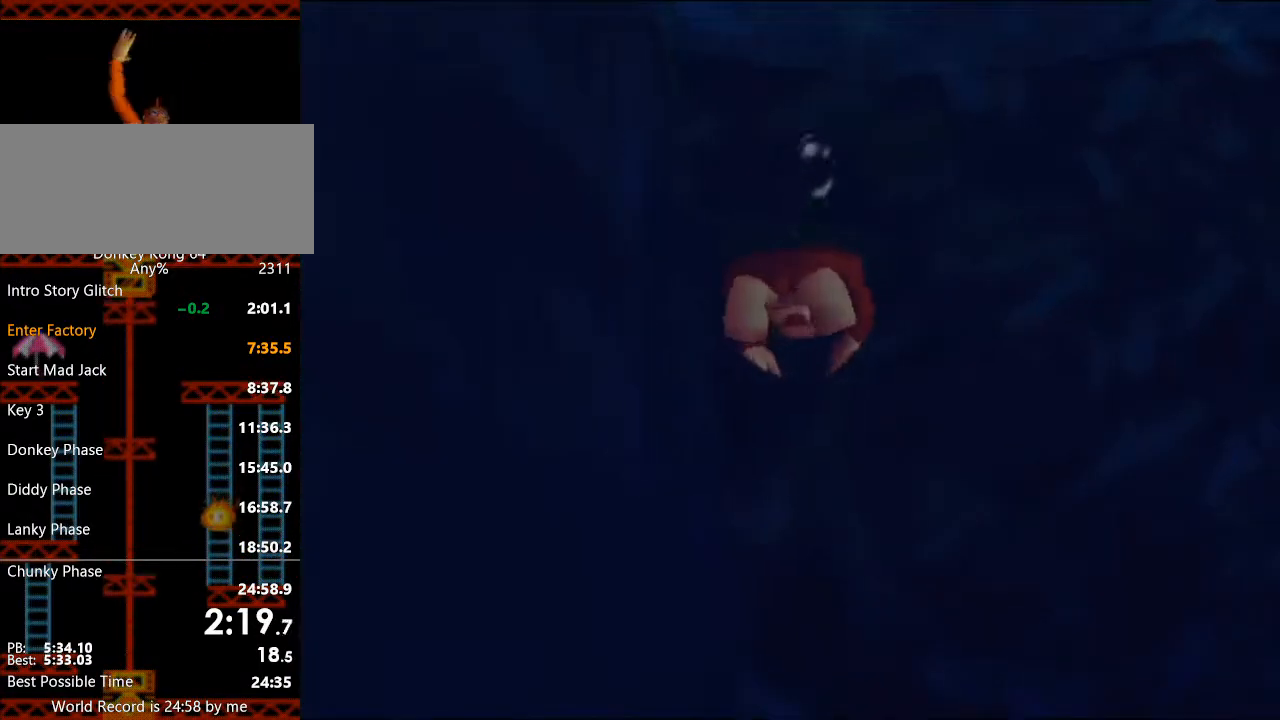
{"buttons": ["A"], "left_stick": "center", "events": []}
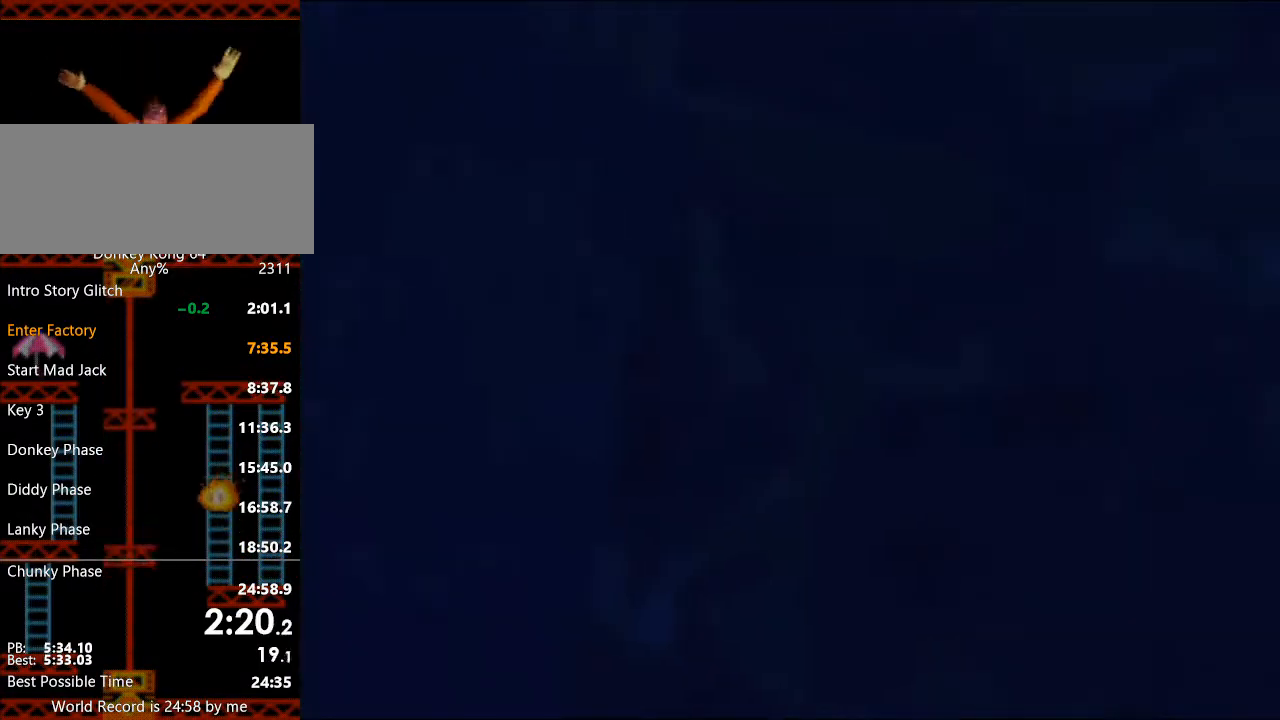
{"buttons": ["A"], "left_stick": "center", "events": [[133, "left_stick", "left"], [300, "left_stick", "center"]]}
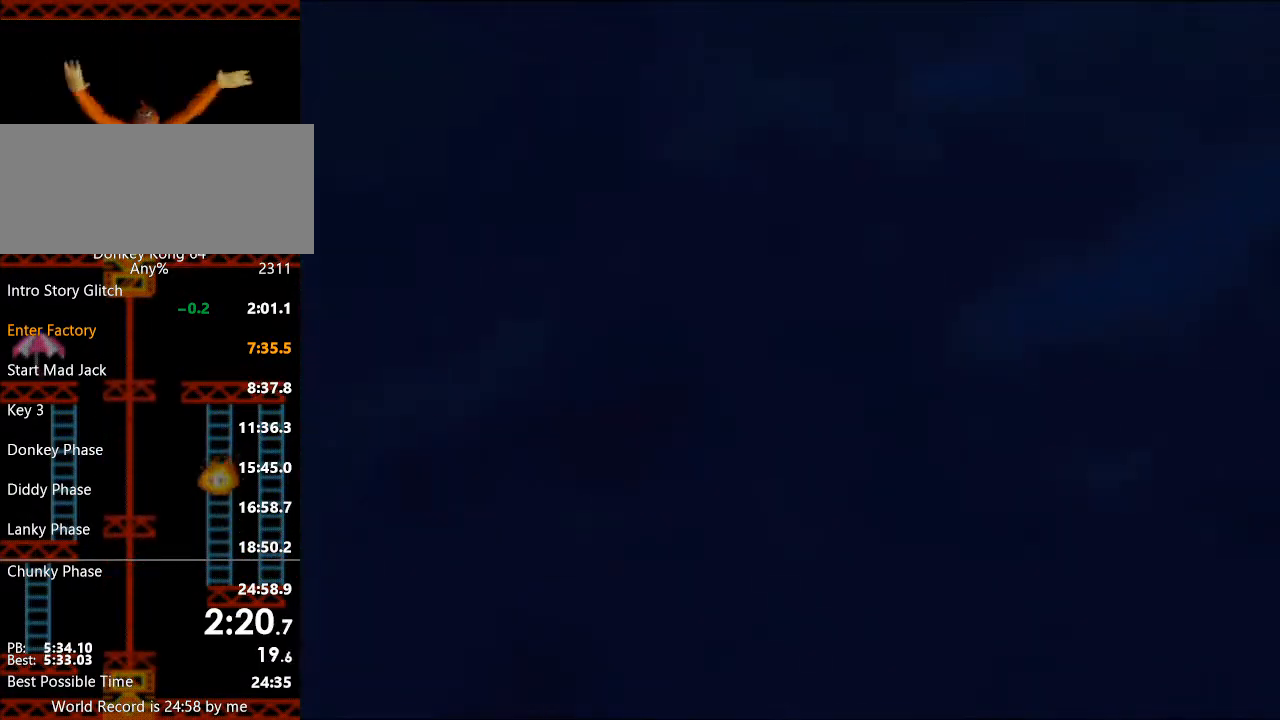
{"buttons": ["A", "R1"], "left_stick": "center", "events": [[500, "R1", "down"]]}
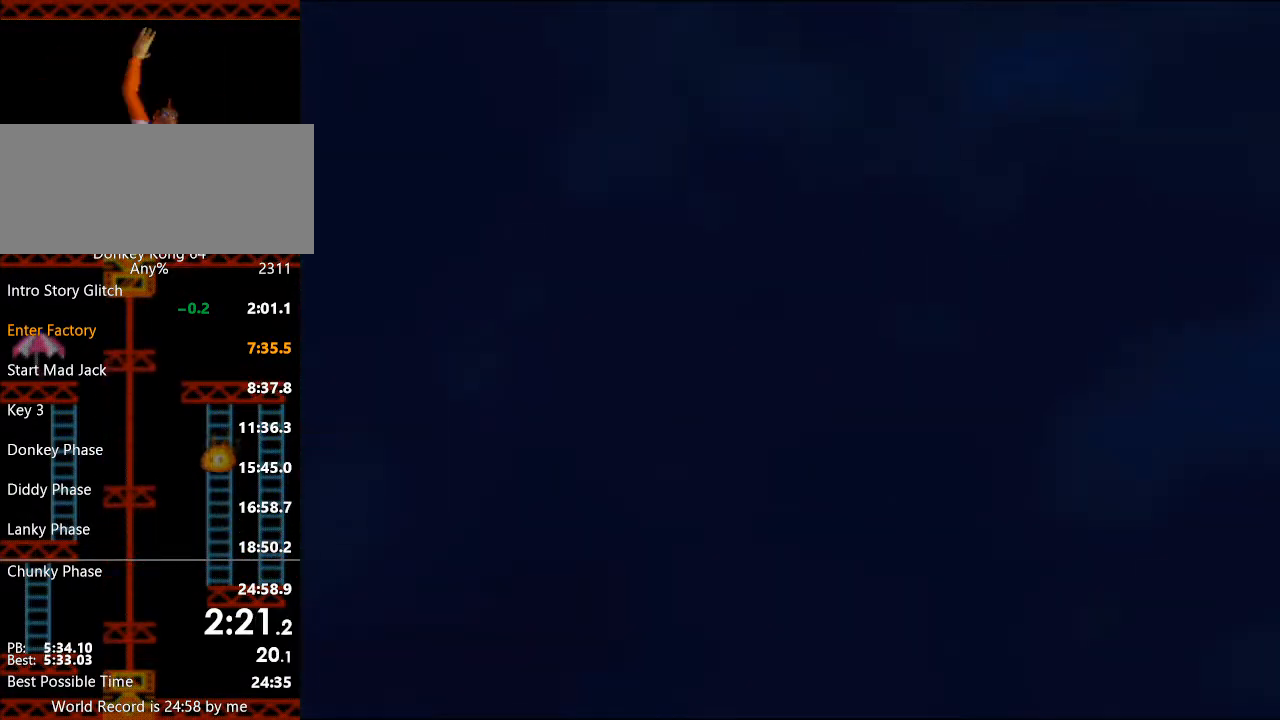
{"buttons": ["A"], "left_stick": "center", "events": [[100, "R1", "up"]]}
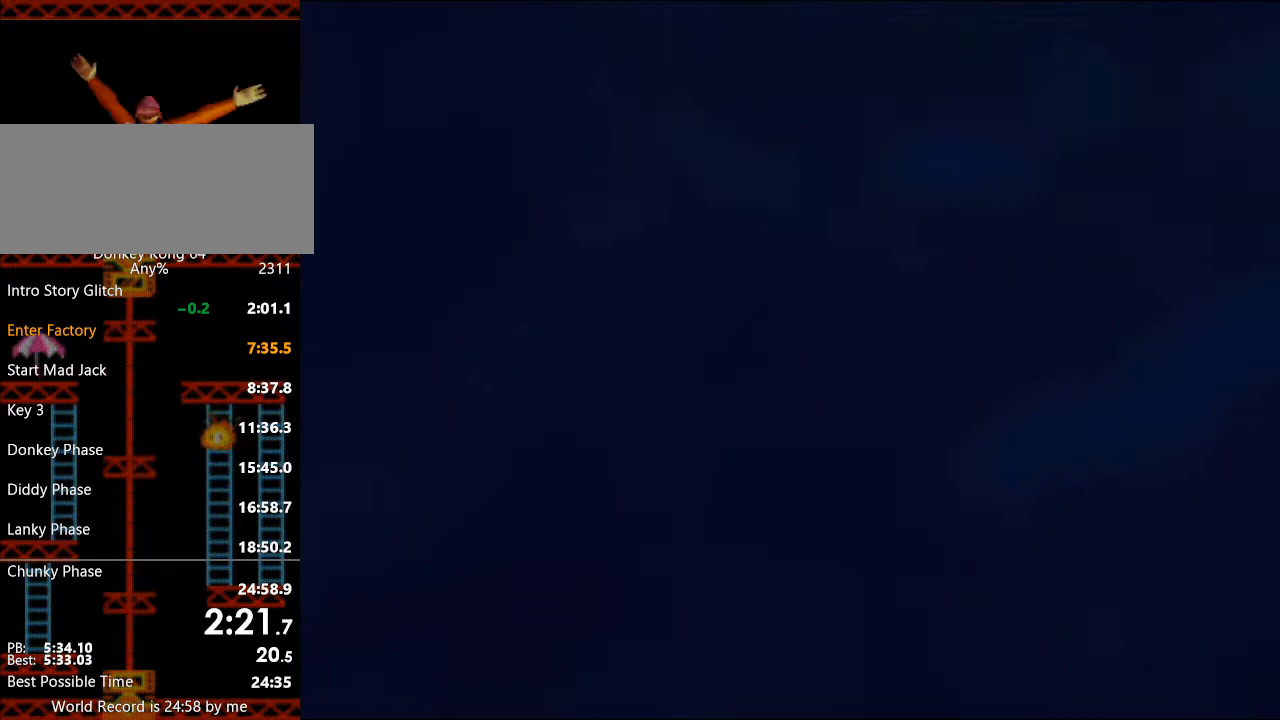
{"buttons": ["A"], "left_stick": "center", "events": []}
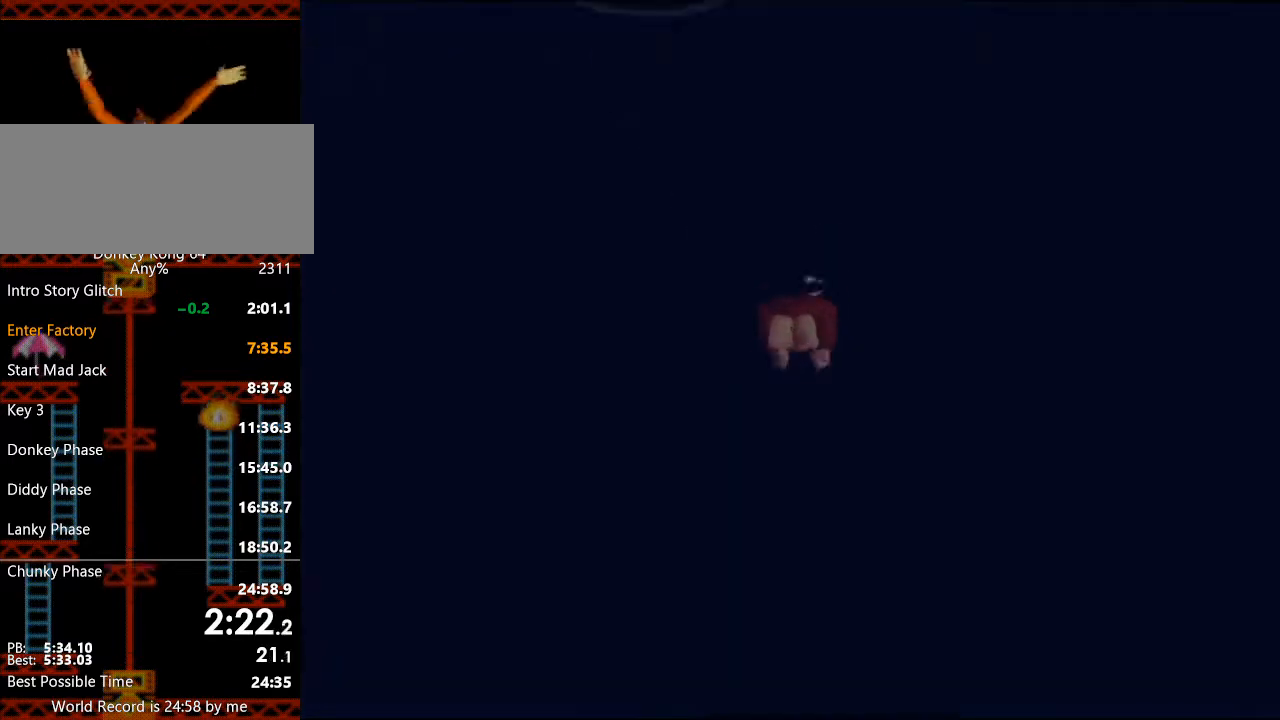
{"buttons": ["A"], "left_stick": "center", "events": []}
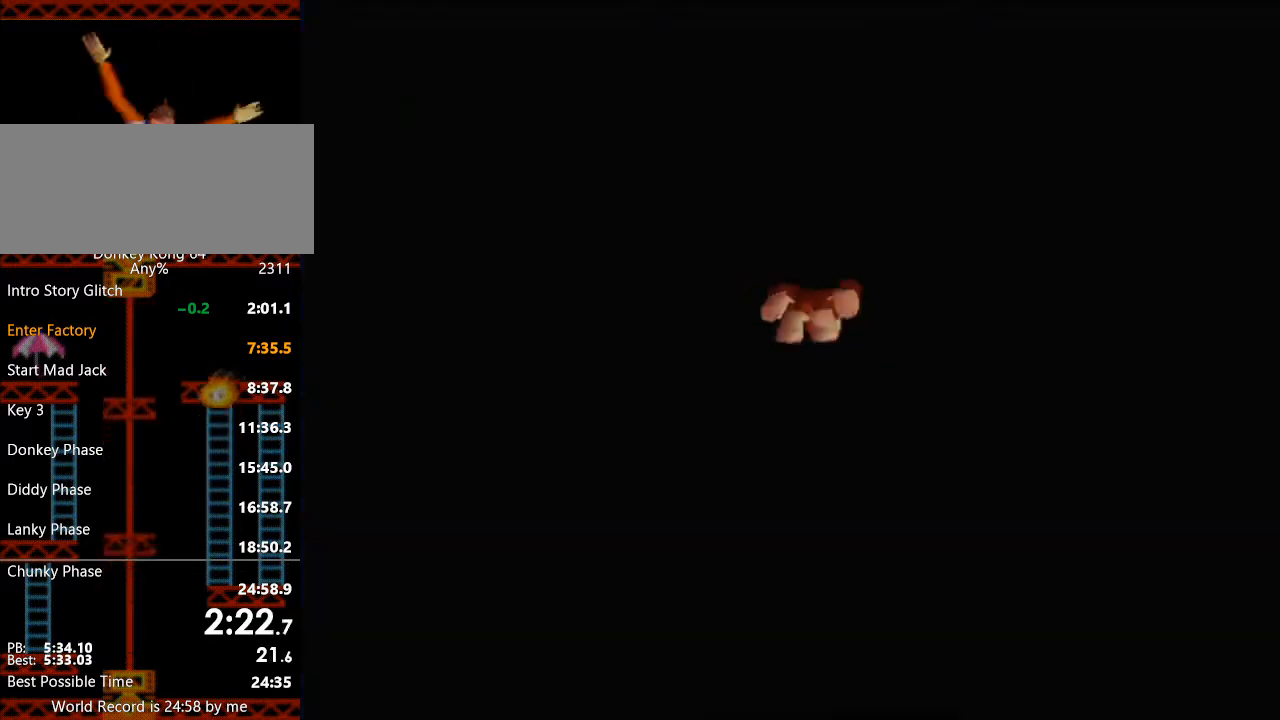
{"buttons": [], "left_stick": "center", "events": [[133, "R1", "down"], [167, "A", "up"], [233, "R1", "up"]]}
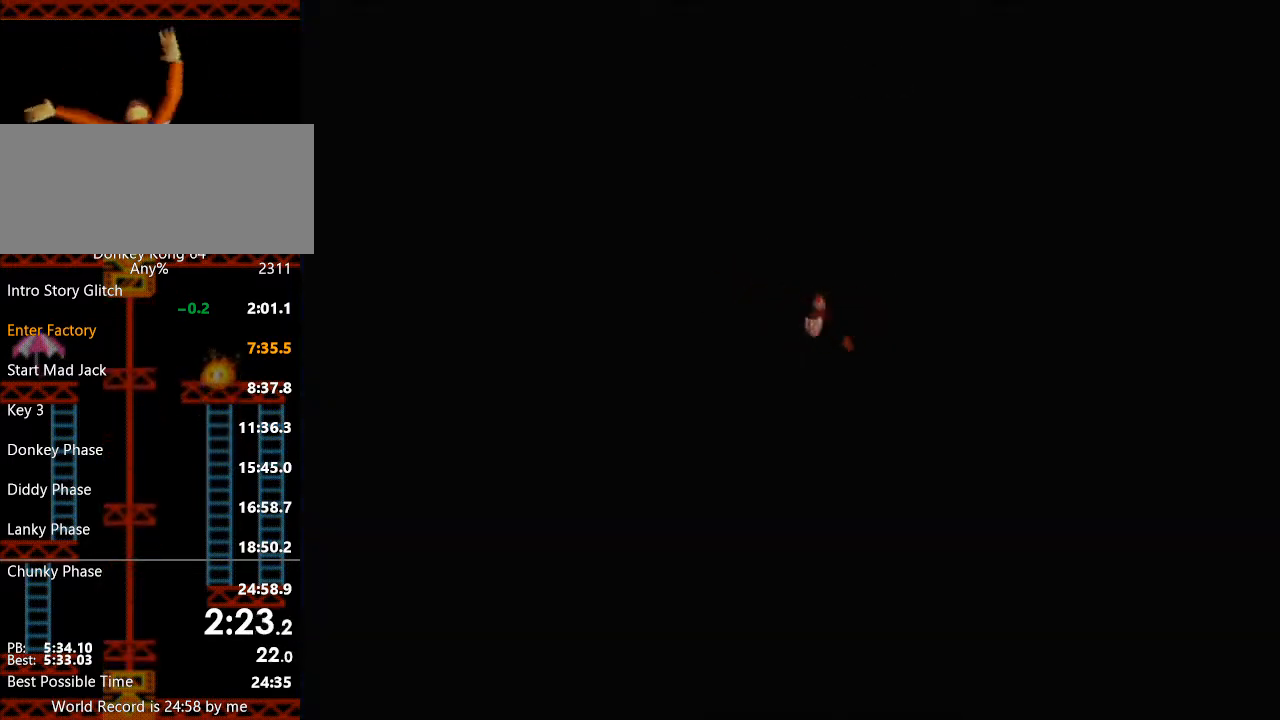
{"buttons": [], "left_stick": "center", "events": []}
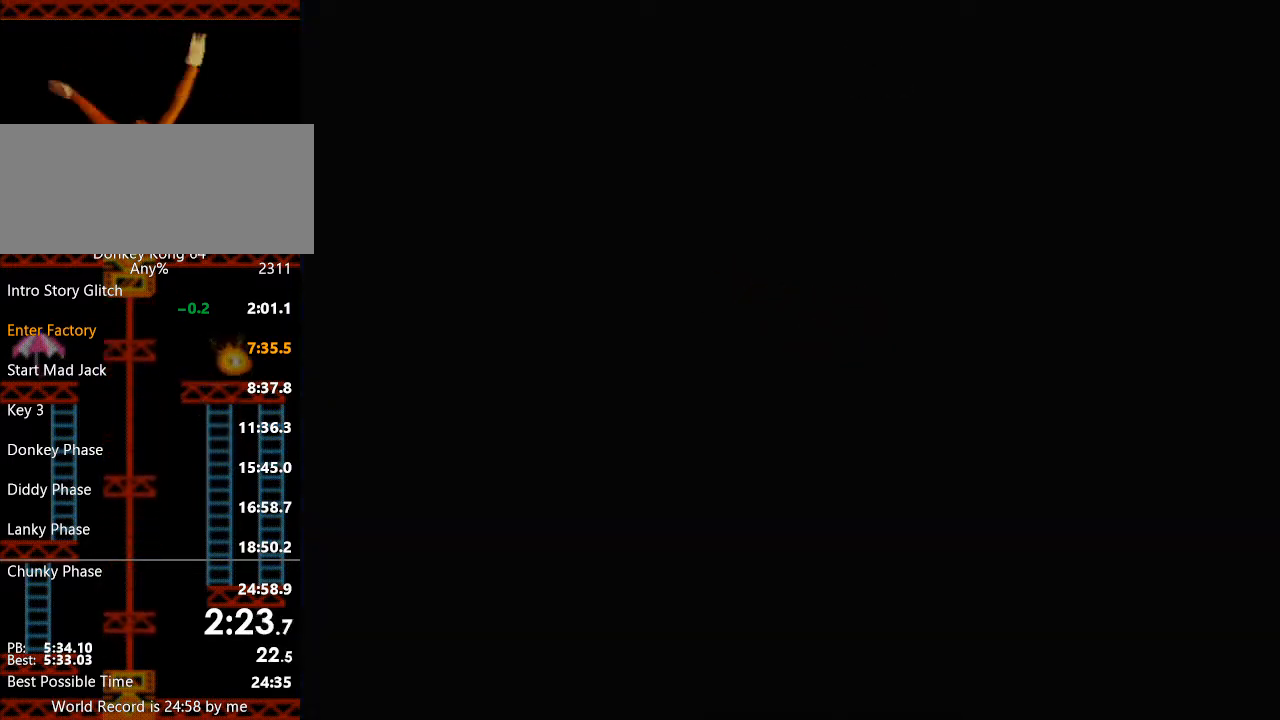
{"buttons": [], "left_stick": "center", "events": []}